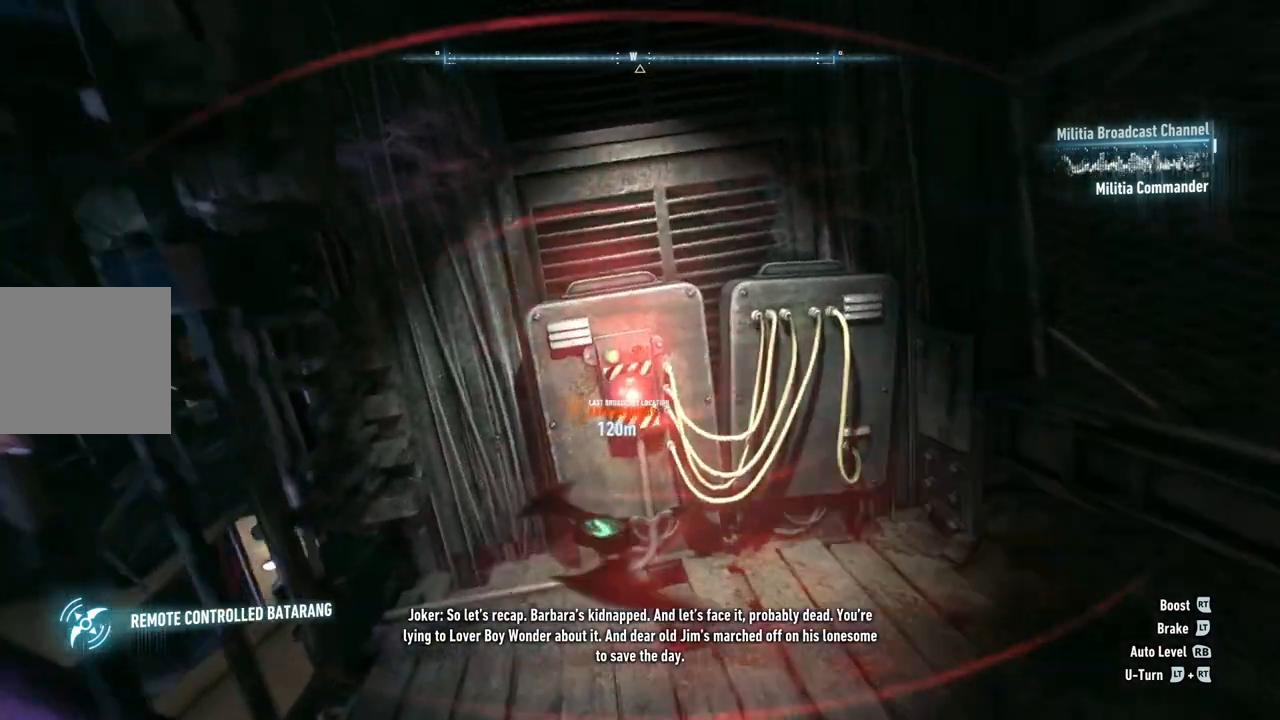
Gameplay with a controller (Xbox layout); each line is a JSON object with the inputs held at the frame after it. "events" lists button and stick changes between this image and that frame as [ms after this image, input, new state], when the widget could be followed in between.
{"buttons": ["R2"], "left_stick": "center", "right_stick": "right", "events": [[33, "right_stick", "left"], [167, "right_stick", "center"], [333, "right_stick", "right"]]}
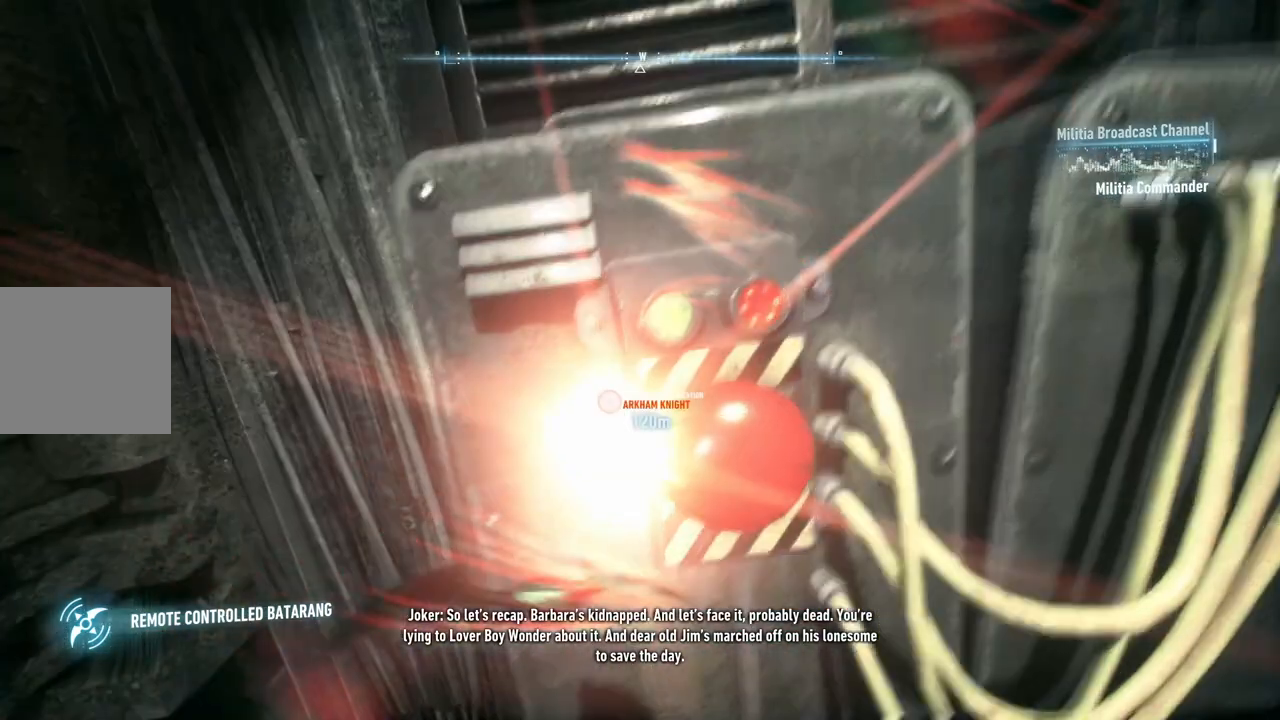
{"buttons": [], "left_stick": "center", "right_stick": "center", "events": [[67, "right_stick", "center"], [117, "R2", "up"]]}
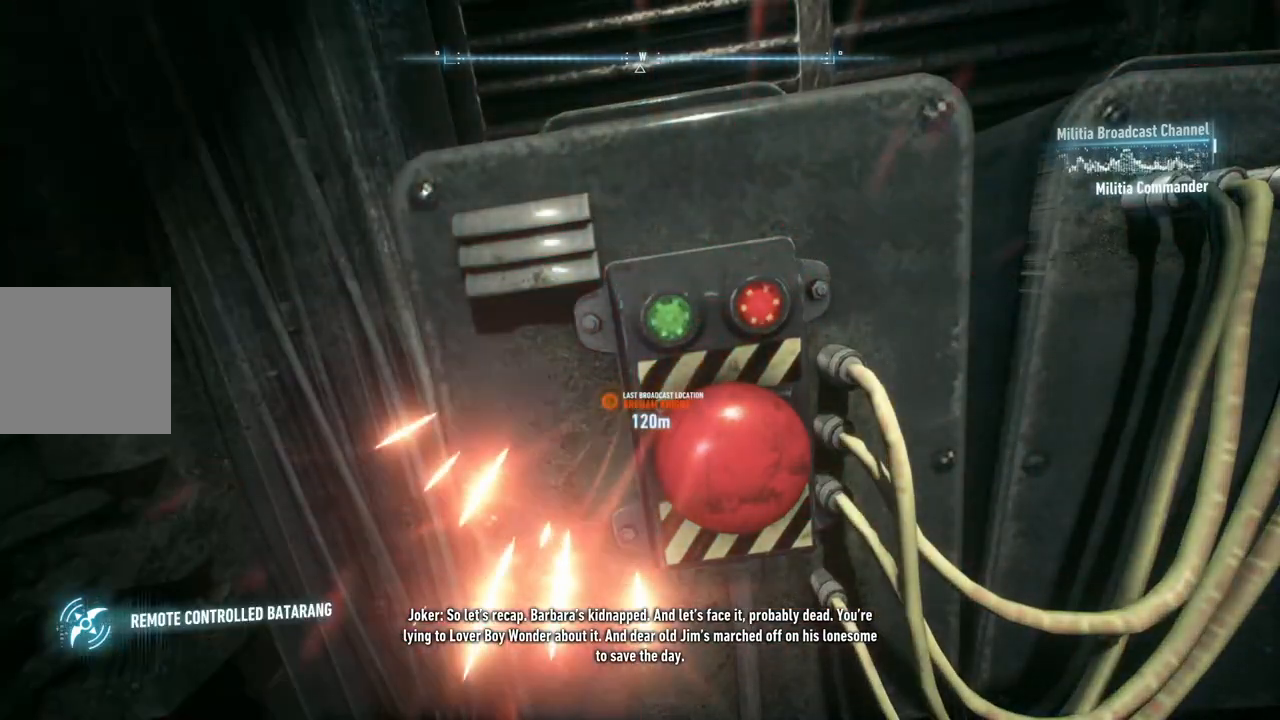
{"buttons": [], "left_stick": "center", "right_stick": "center", "events": []}
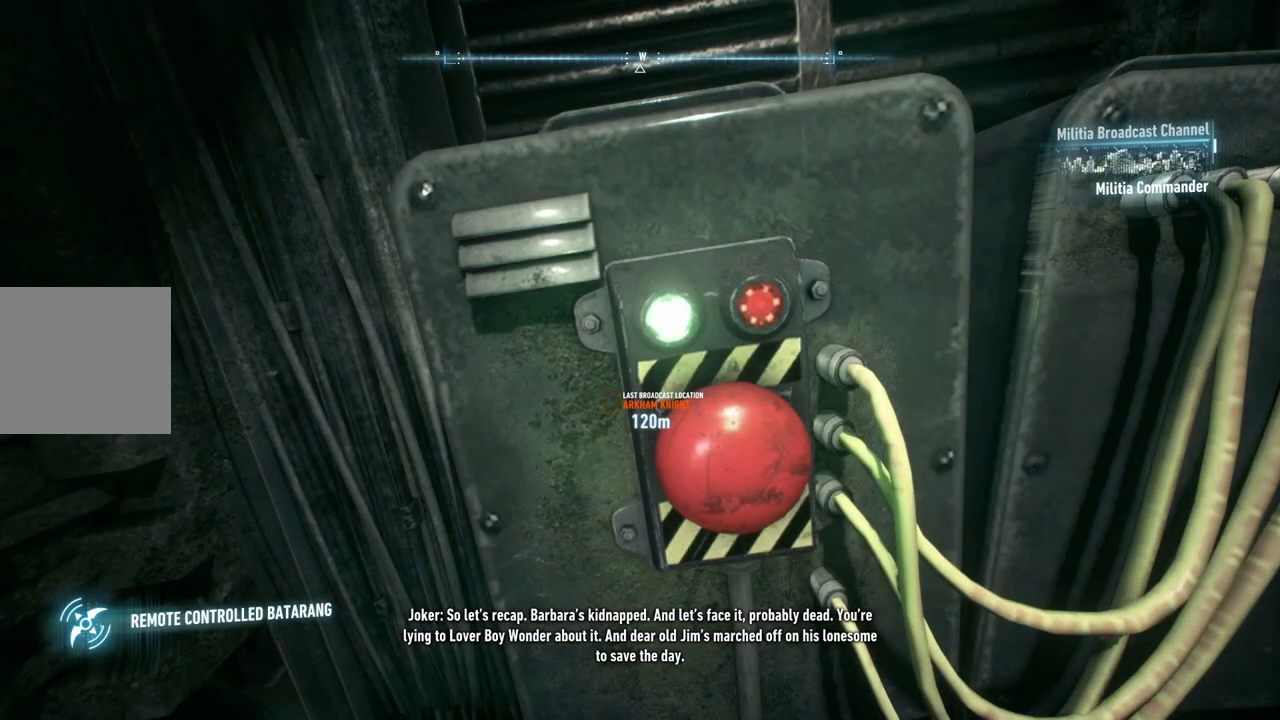
{"buttons": [], "left_stick": "center", "right_stick": "center", "events": []}
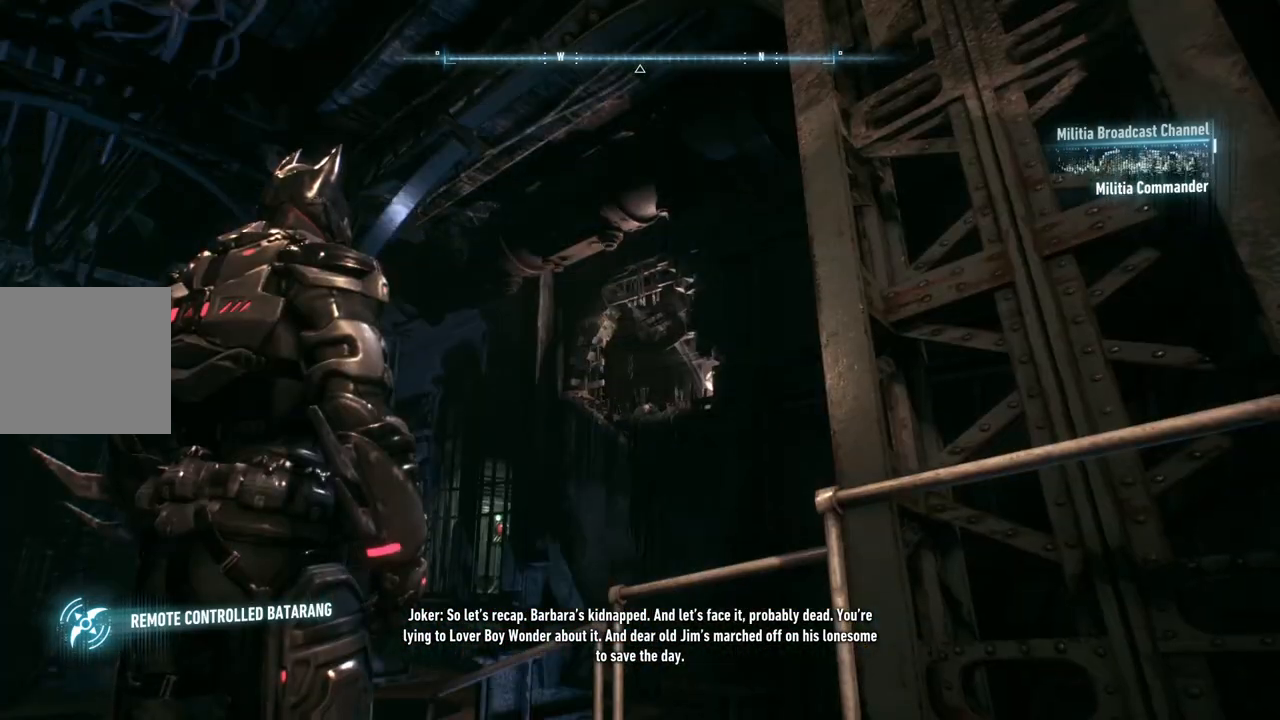
{"buttons": [], "left_stick": "center", "right_stick": "left", "events": [[433, "right_stick", "left"]]}
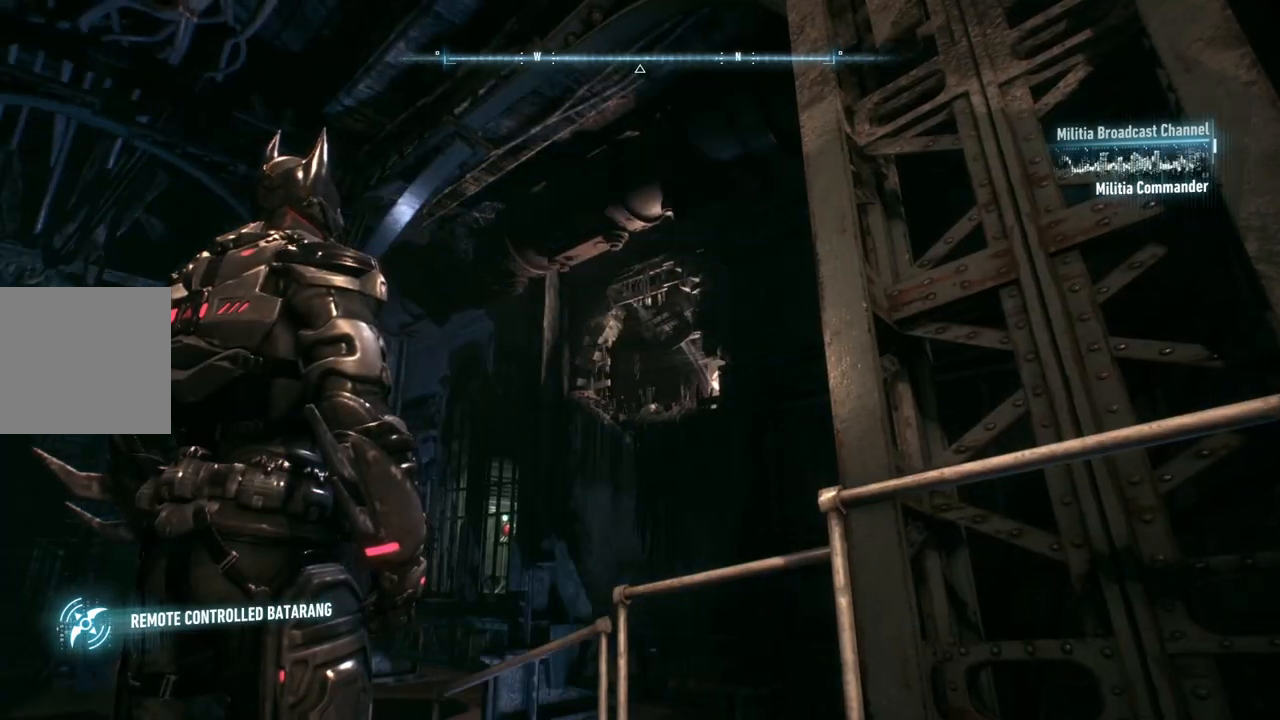
{"buttons": ["DPAD_DOWN"], "left_stick": "center", "right_stick": "center", "events": [[183, "DPAD_DOWN", "down"], [333, "right_stick", "center"]]}
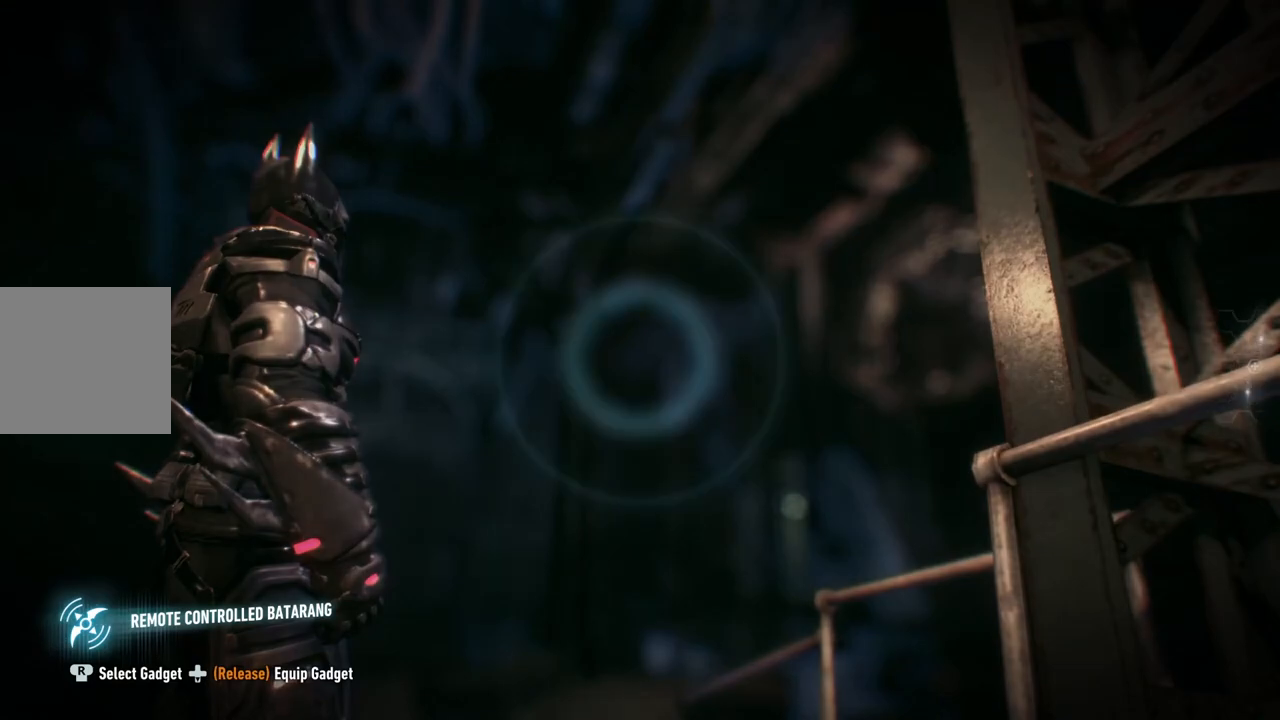
{"buttons": ["DPAD_DOWN"], "left_stick": "center", "right_stick": "up-left", "events": [[233, "right_stick", "left"], [467, "right_stick", "up-left"]]}
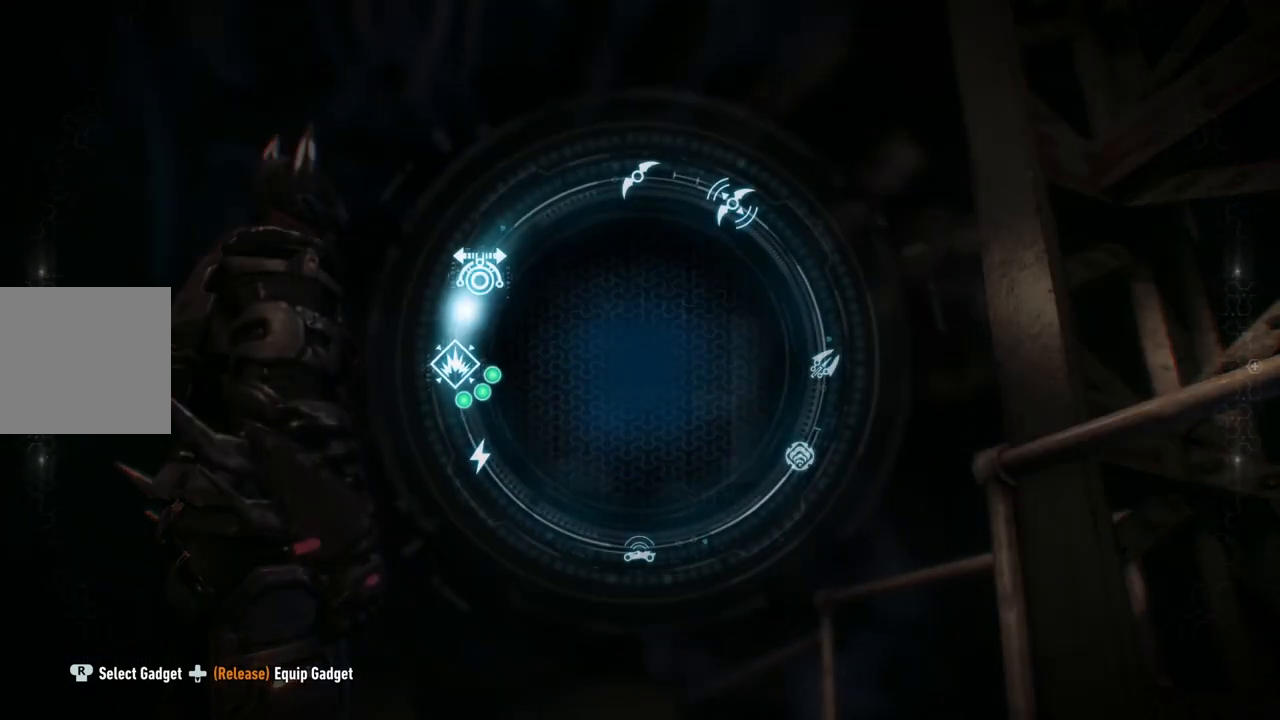
{"buttons": ["L2"], "left_stick": "center", "right_stick": "down-left", "events": [[233, "DPAD_DOWN", "up"], [367, "right_stick", "left"], [400, "L2", "down"], [500, "right_stick", "down-left"]]}
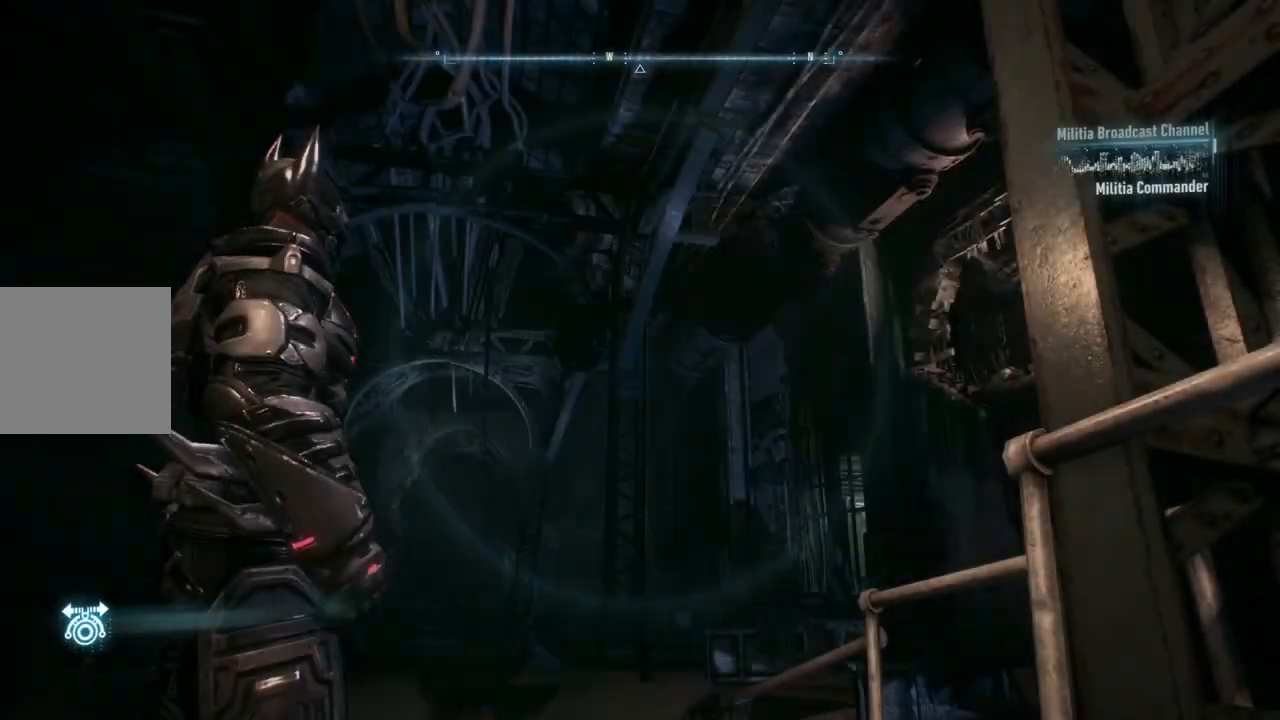
{"buttons": ["L2"], "left_stick": "center", "right_stick": "down-left", "events": [[183, "right_stick", "center"], [317, "right_stick", "down-left"]]}
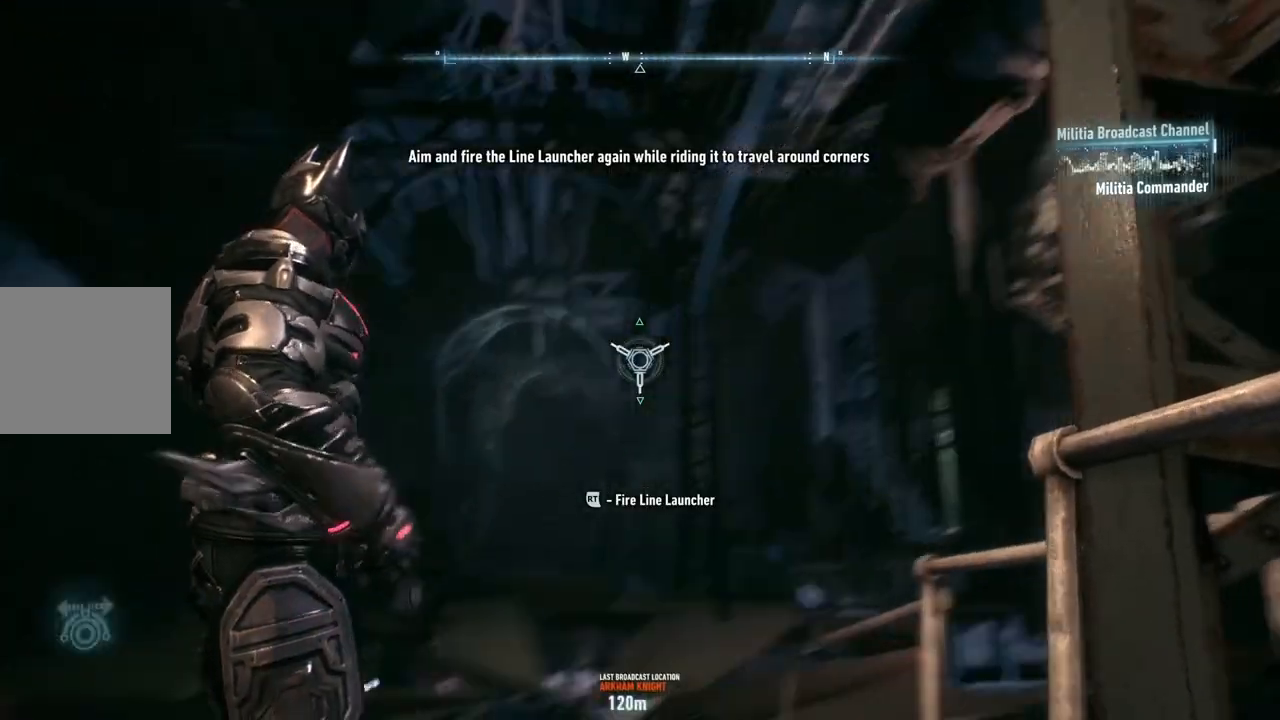
{"buttons": ["L2"], "left_stick": "center", "right_stick": "center", "events": [[133, "right_stick", "center"], [233, "right_stick", "right"], [350, "right_stick", "center"]]}
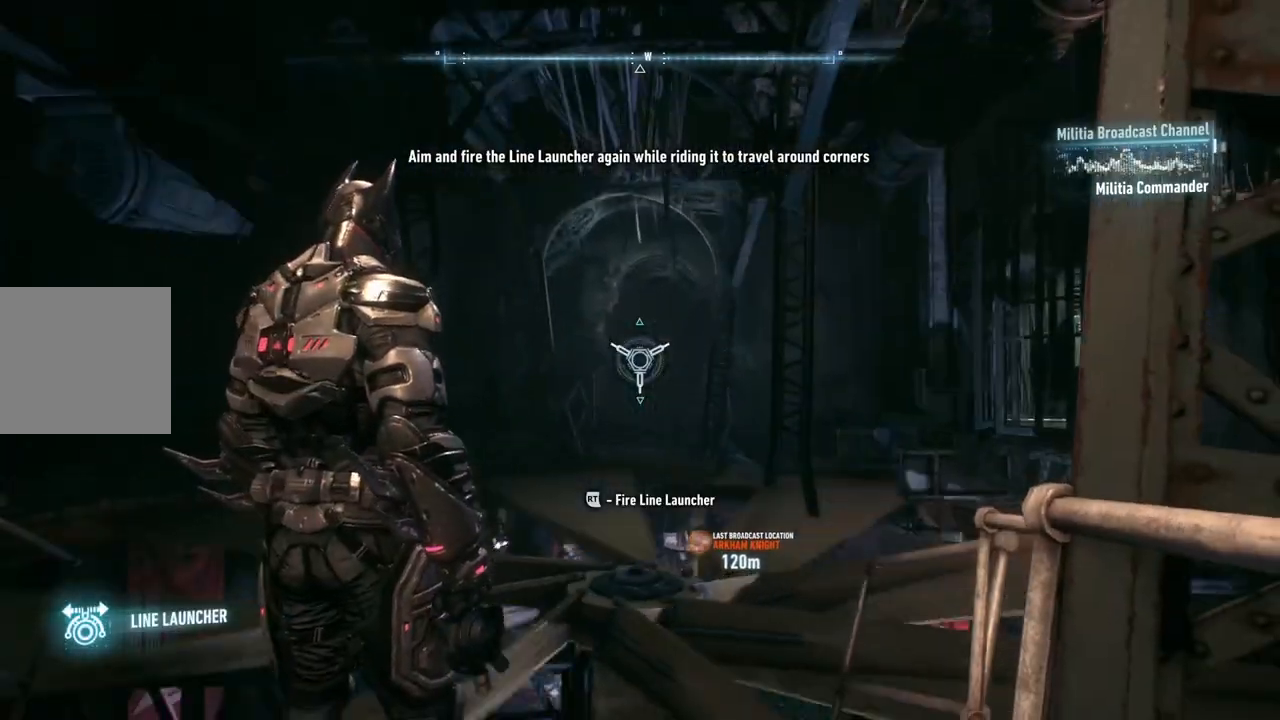
{"buttons": [], "left_stick": "center", "right_stick": "center", "events": [[50, "right_stick", "up"], [217, "R2", "down"], [233, "right_stick", "center"], [383, "L2", "up"], [383, "R2", "up"]]}
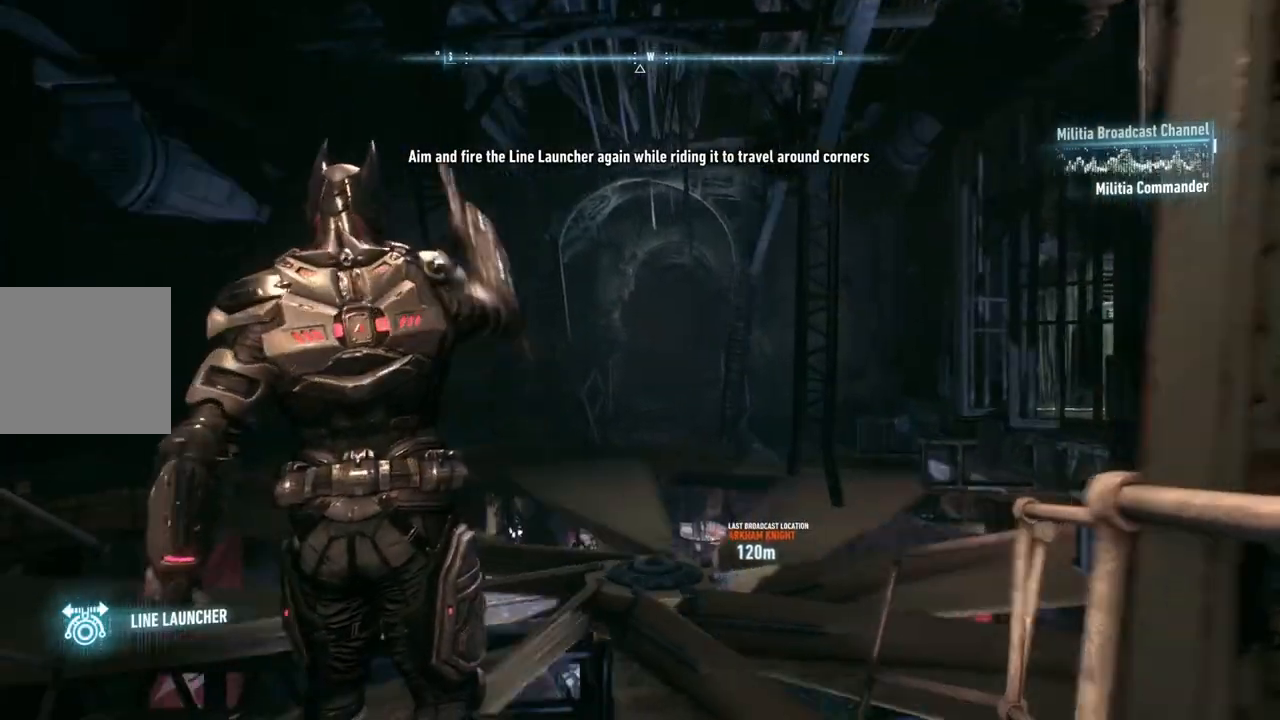
{"buttons": [], "left_stick": "center", "right_stick": "right", "events": [[333, "right_stick", "right"]]}
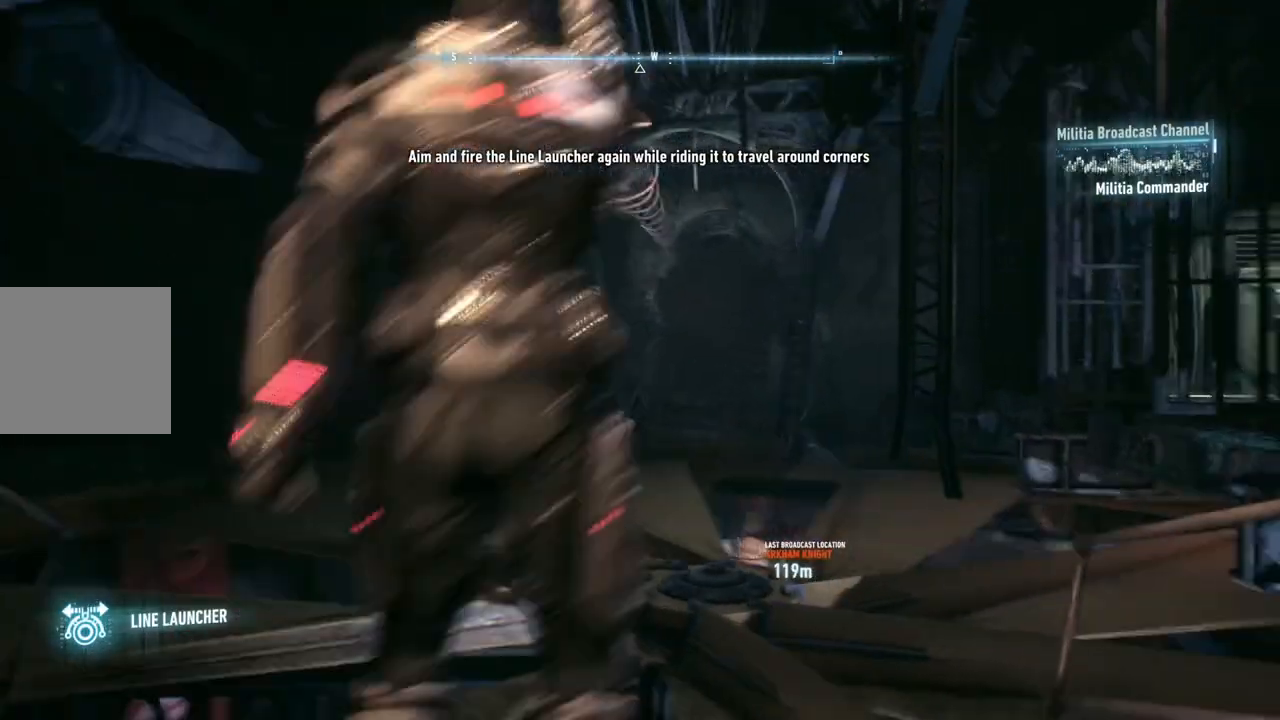
{"buttons": [], "left_stick": "center", "right_stick": "right", "events": []}
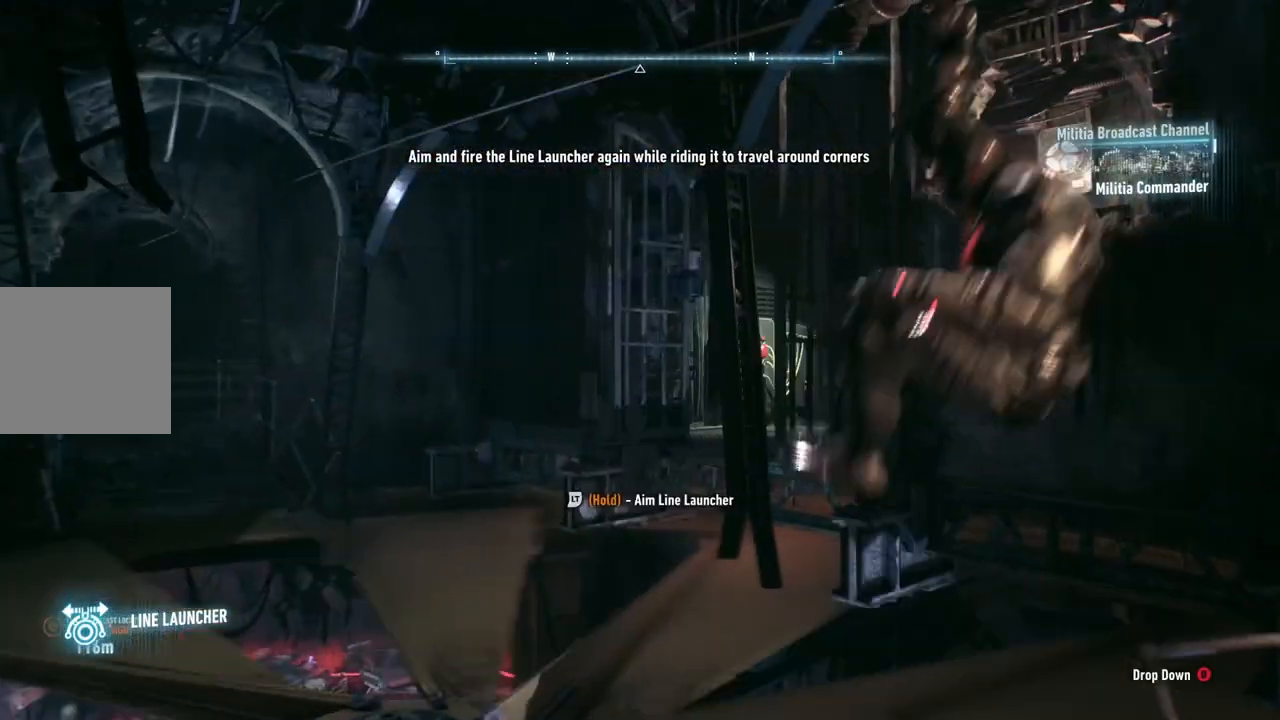
{"buttons": ["L2"], "left_stick": "center", "right_stick": "center", "events": [[200, "L2", "down"], [217, "right_stick", "center"]]}
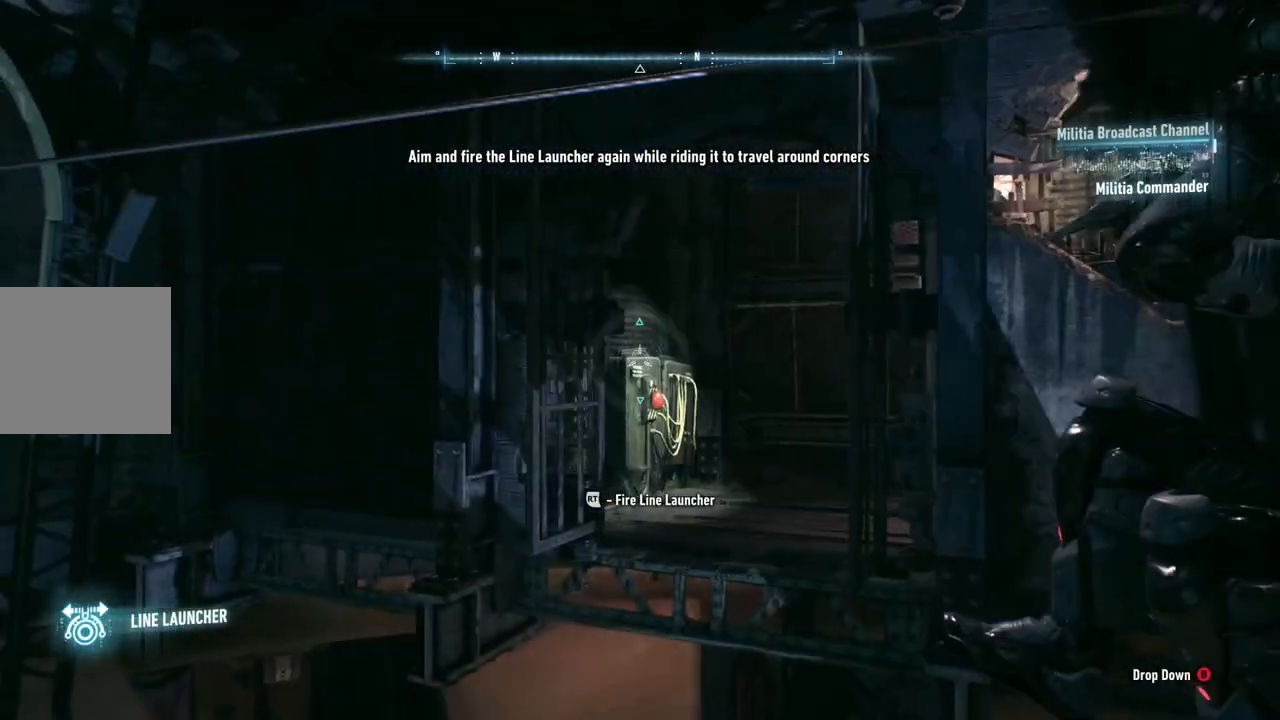
{"buttons": ["L2"], "left_stick": "center", "right_stick": "center", "events": [[67, "right_stick", "right"], [317, "right_stick", "center"]]}
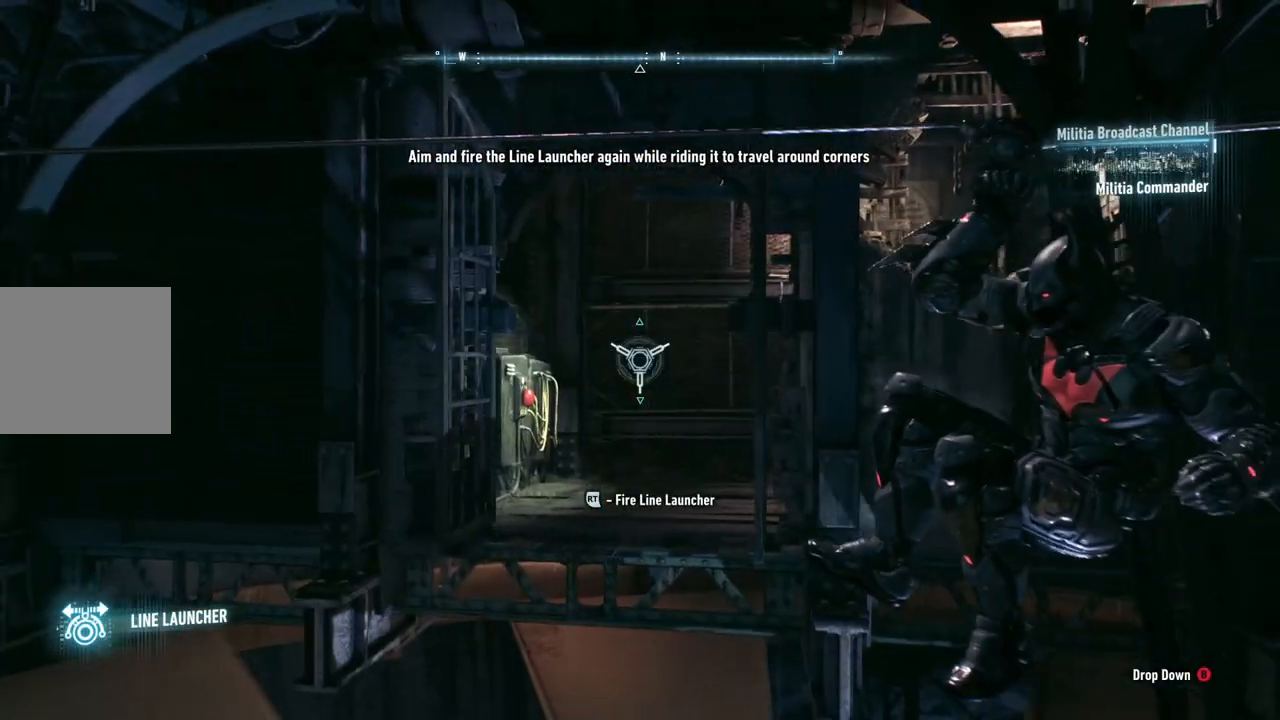
{"buttons": [], "left_stick": "center", "right_stick": "center", "events": [[67, "R2", "down"], [233, "R2", "up"], [333, "L2", "up"]]}
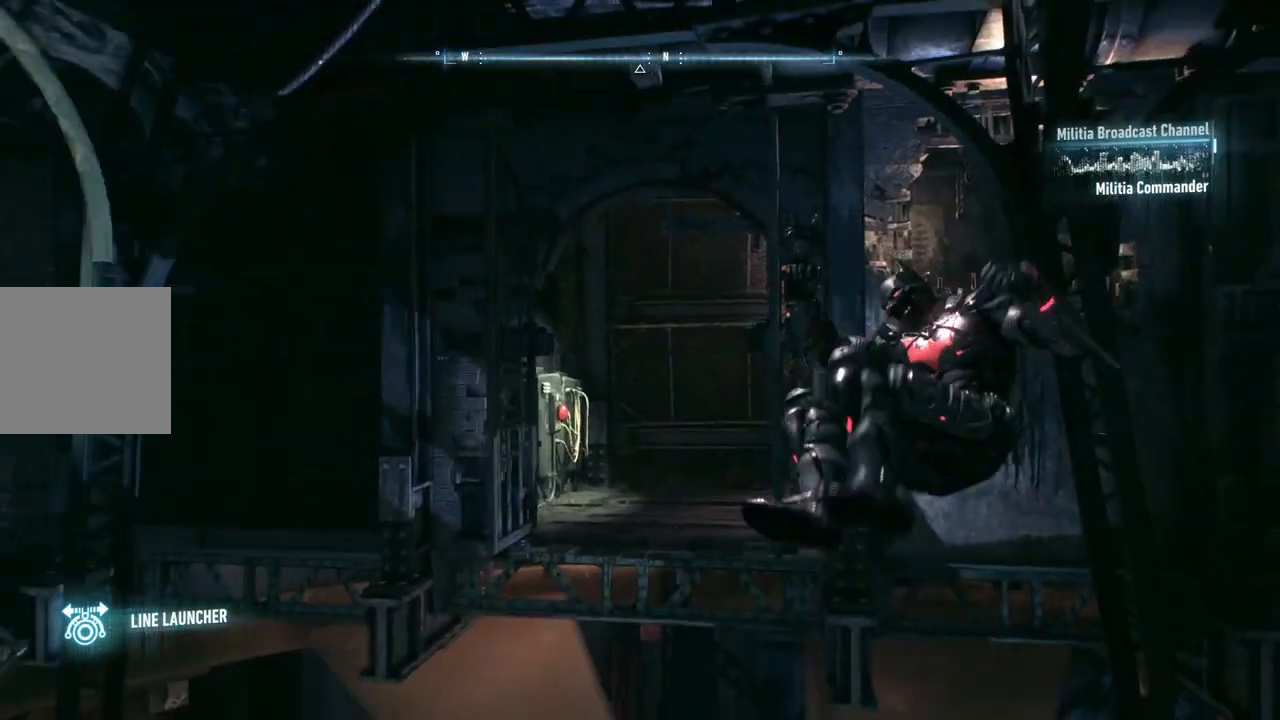
{"buttons": [], "left_stick": "center", "right_stick": "center", "events": []}
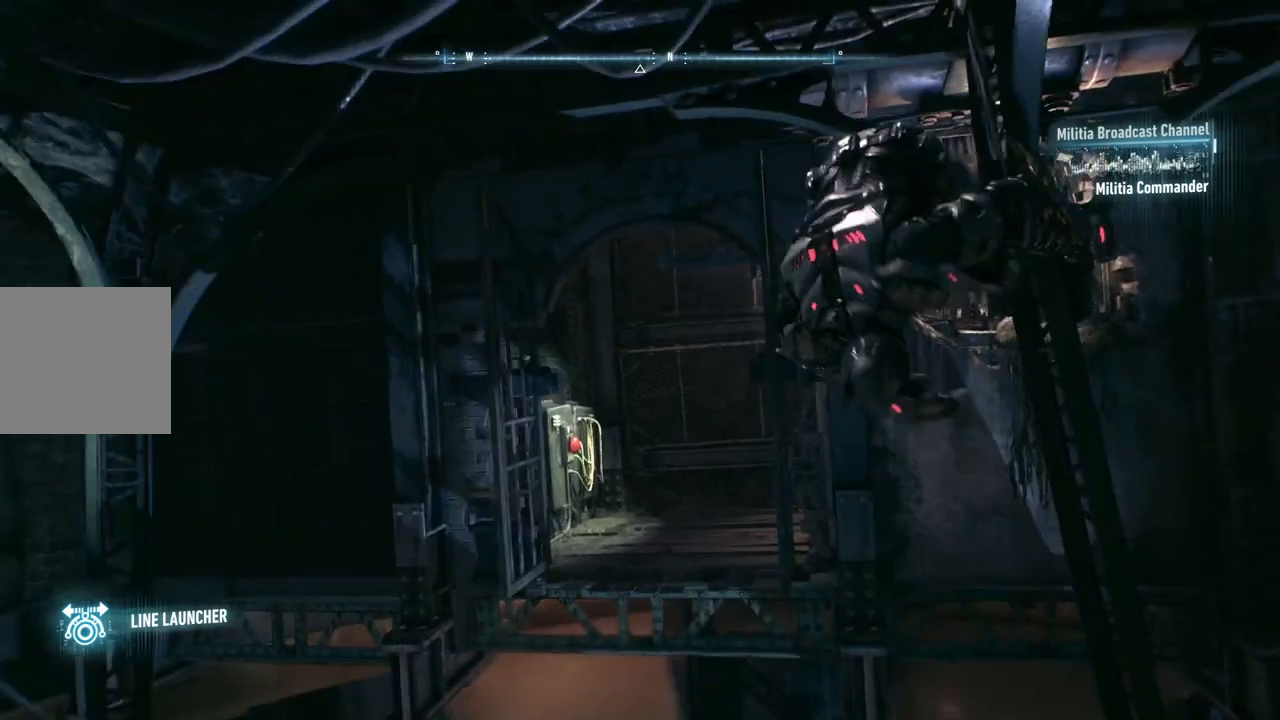
{"buttons": [], "left_stick": "center", "right_stick": "center", "events": []}
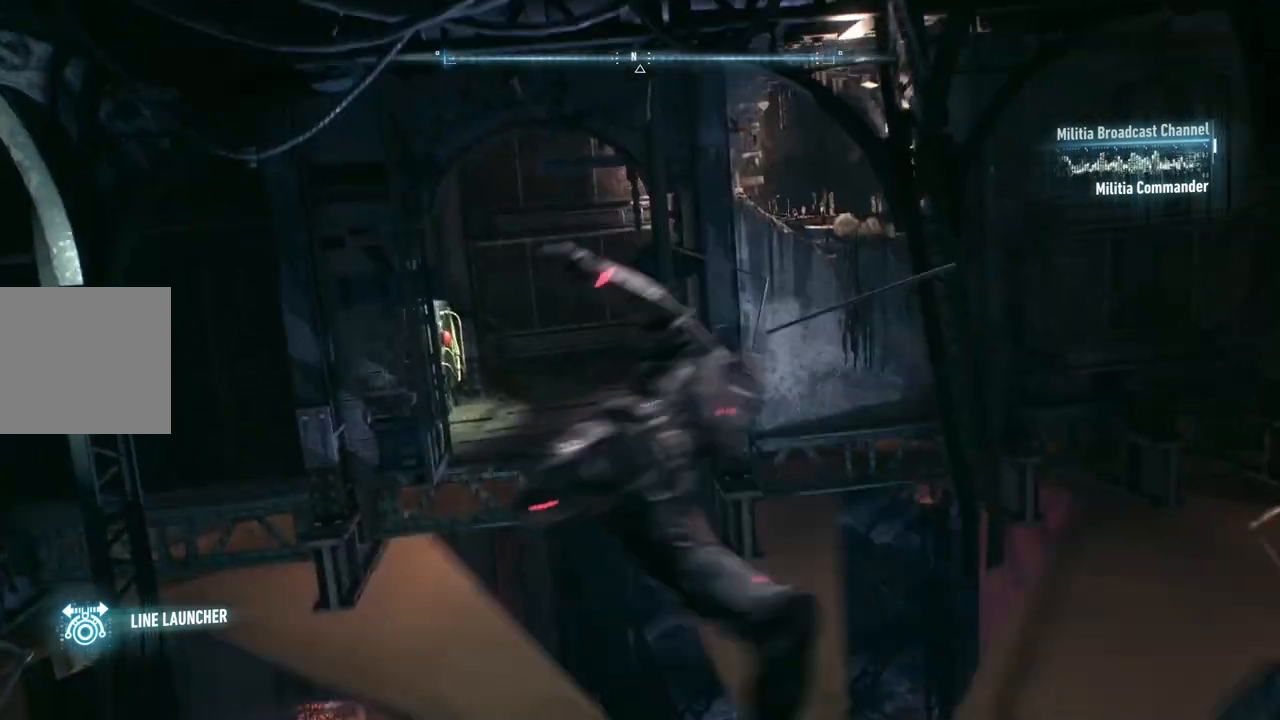
{"buttons": [], "left_stick": "center", "right_stick": "right", "events": [[467, "right_stick", "right"]]}
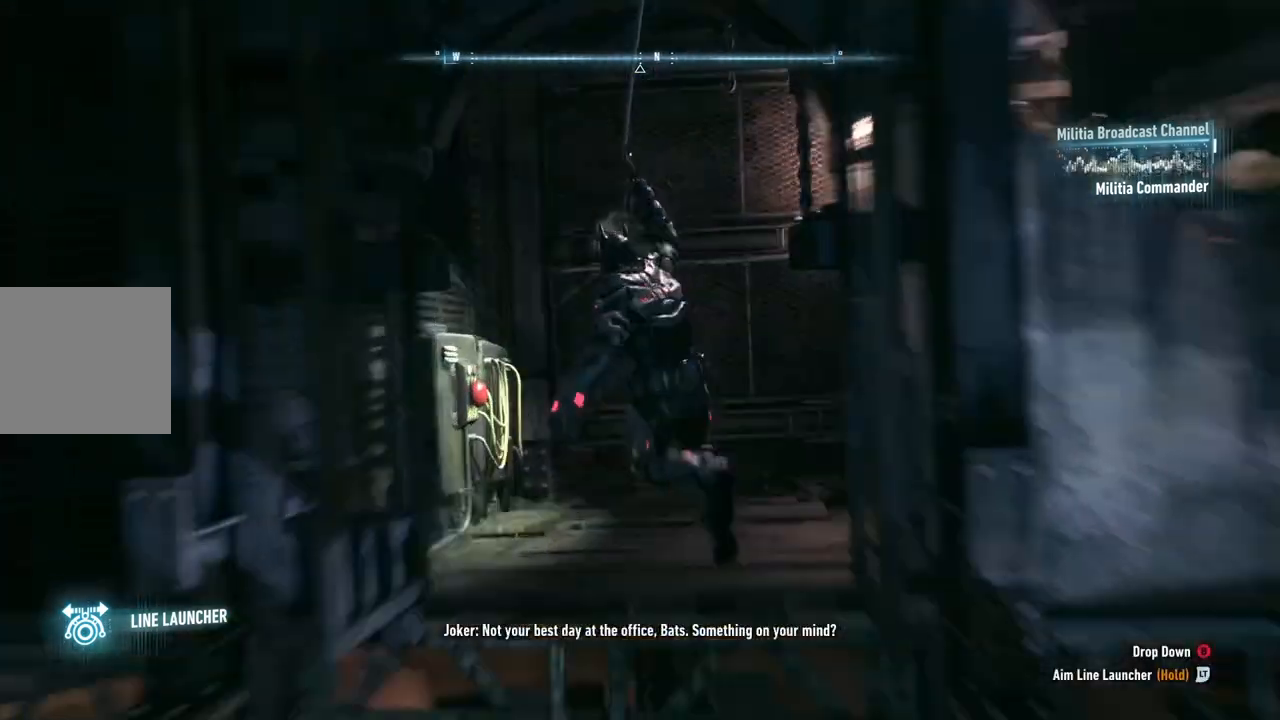
{"buttons": [], "left_stick": "up-right", "right_stick": "right", "events": [[450, "left_stick", "up-right"]]}
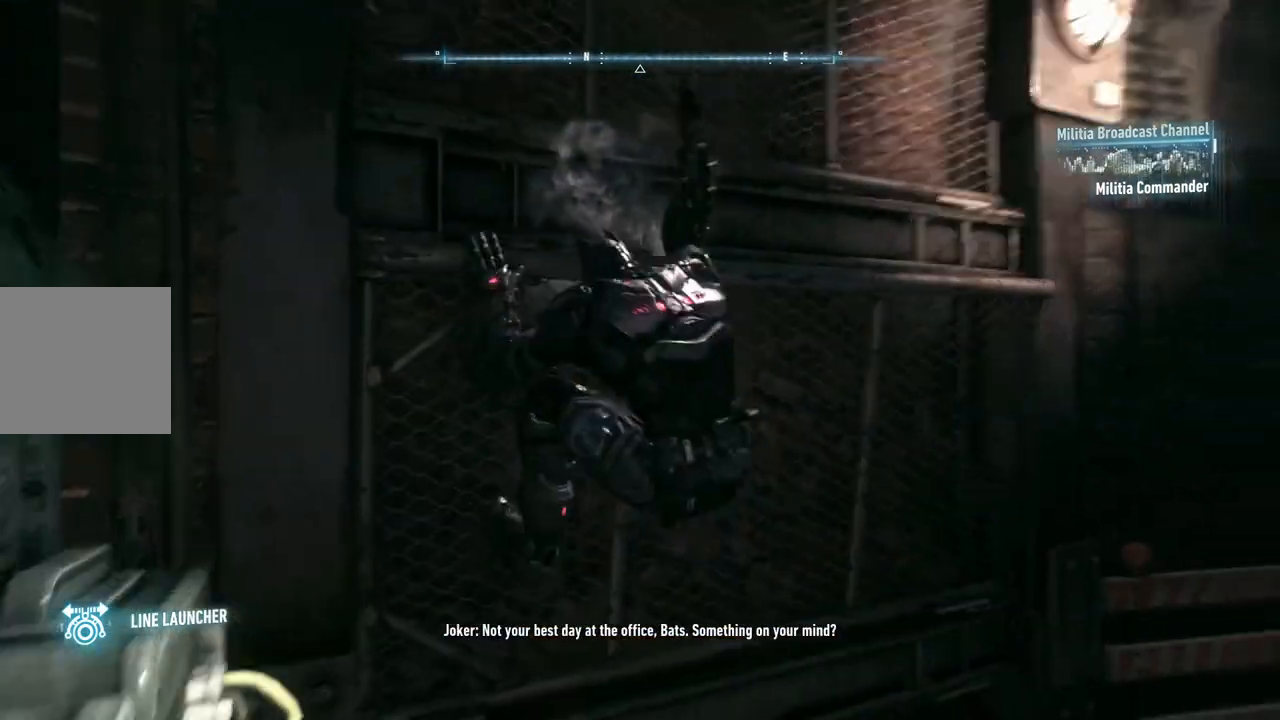
{"buttons": [], "left_stick": "up-right", "right_stick": "center", "events": [[383, "right_stick", "center"]]}
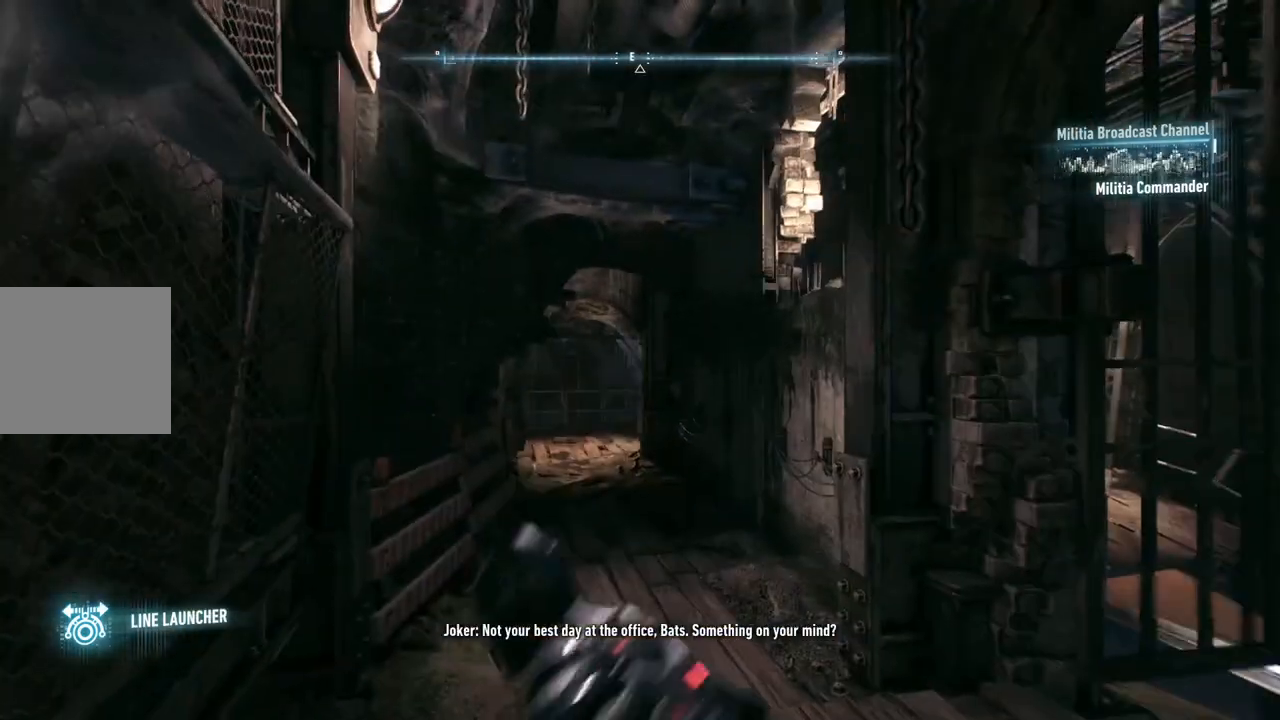
{"buttons": ["A"], "left_stick": "up", "right_stick": "center", "events": [[67, "left_stick", "up"], [267, "A", "down"]]}
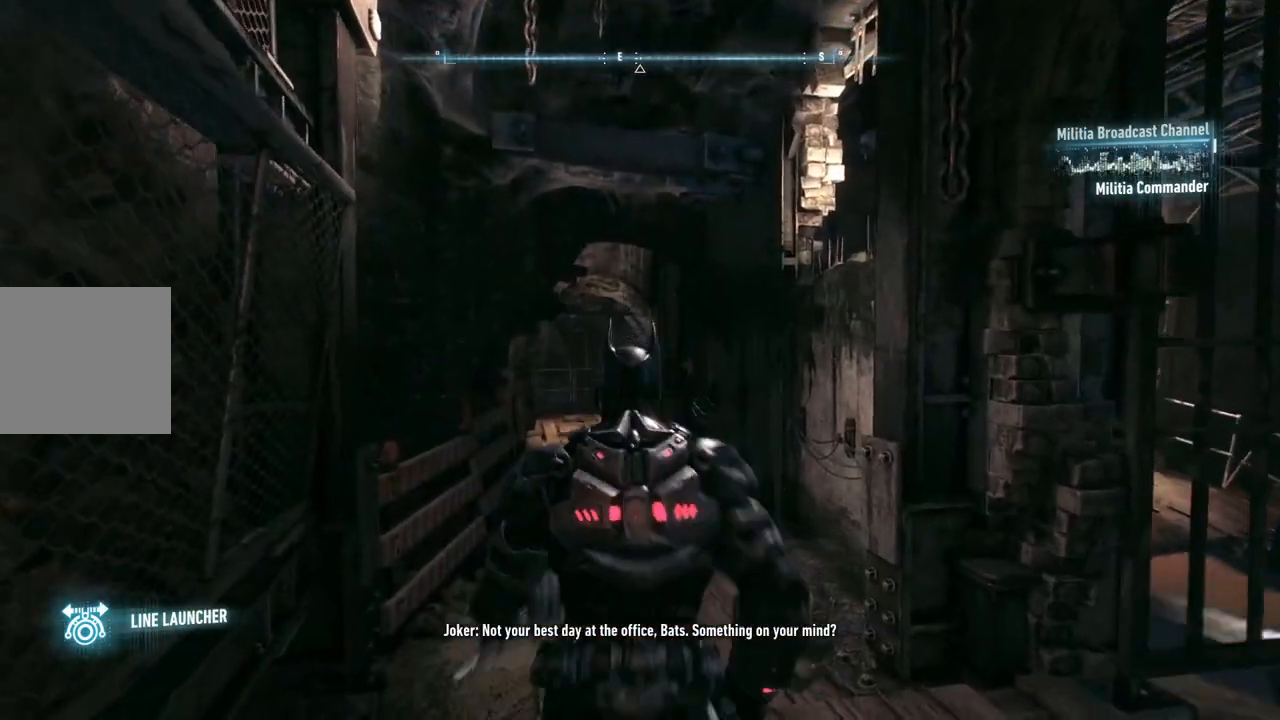
{"buttons": ["A"], "left_stick": "up", "right_stick": "center", "events": []}
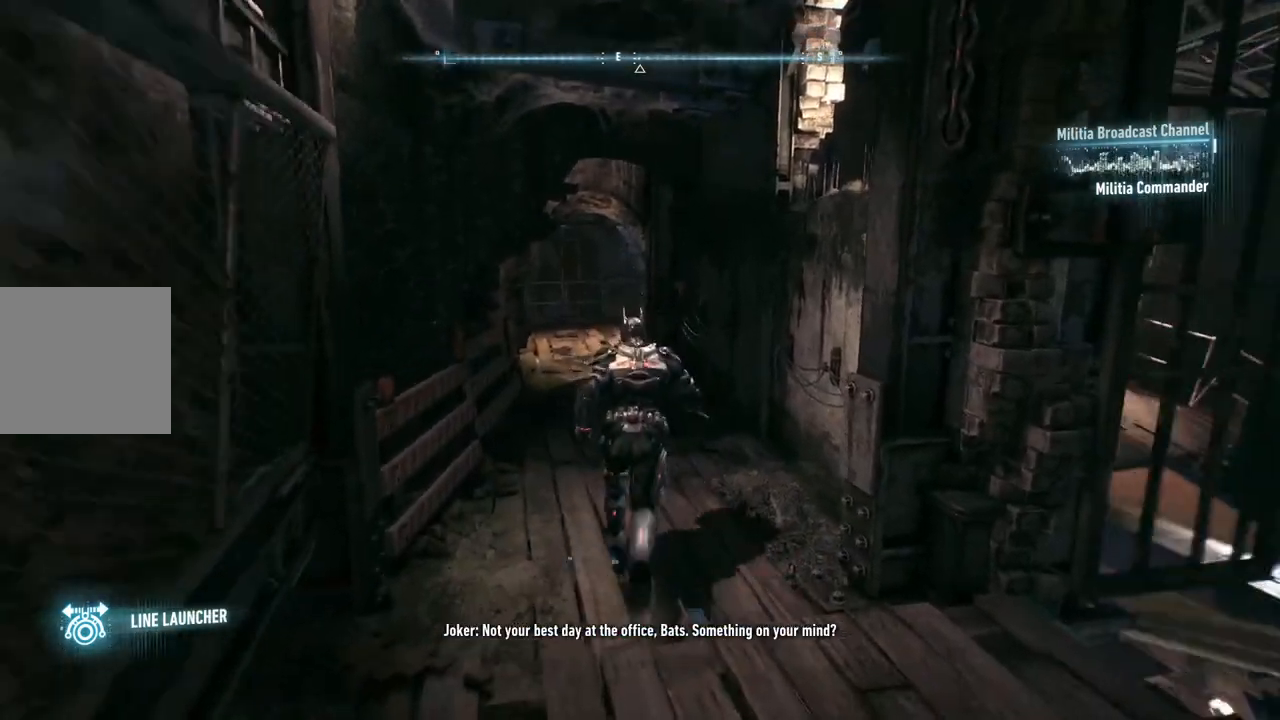
{"buttons": ["A"], "left_stick": "up", "right_stick": "center", "events": []}
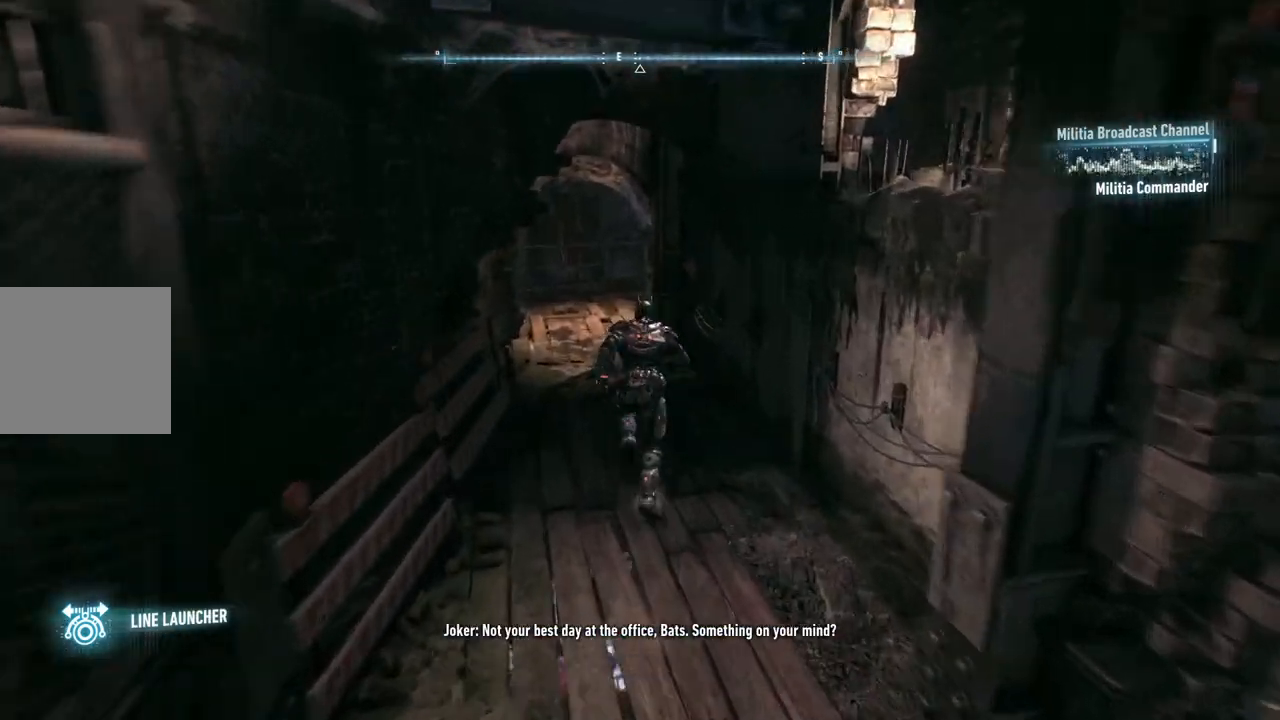
{"buttons": ["A"], "left_stick": "up", "right_stick": "center", "events": [[200, "left_stick", "up-left"], [433, "left_stick", "up"]]}
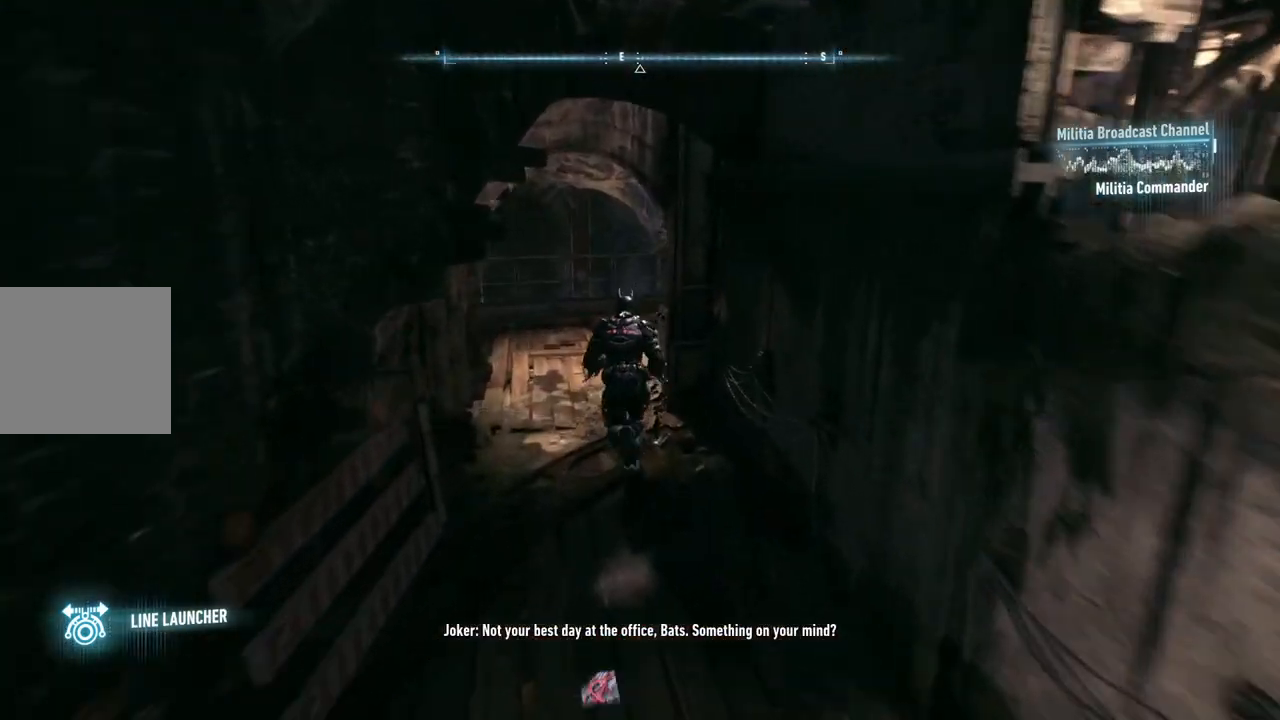
{"buttons": ["A"], "left_stick": "up", "right_stick": "center", "events": []}
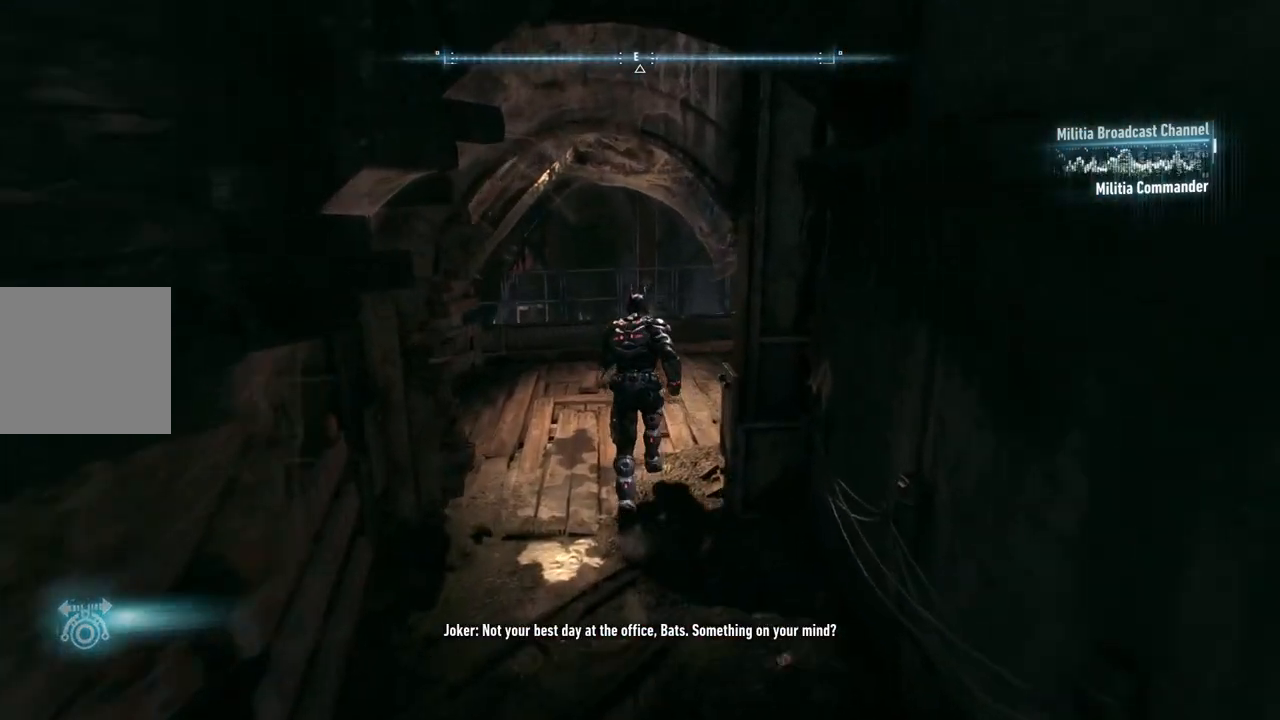
{"buttons": ["A"], "left_stick": "up", "right_stick": "center", "events": []}
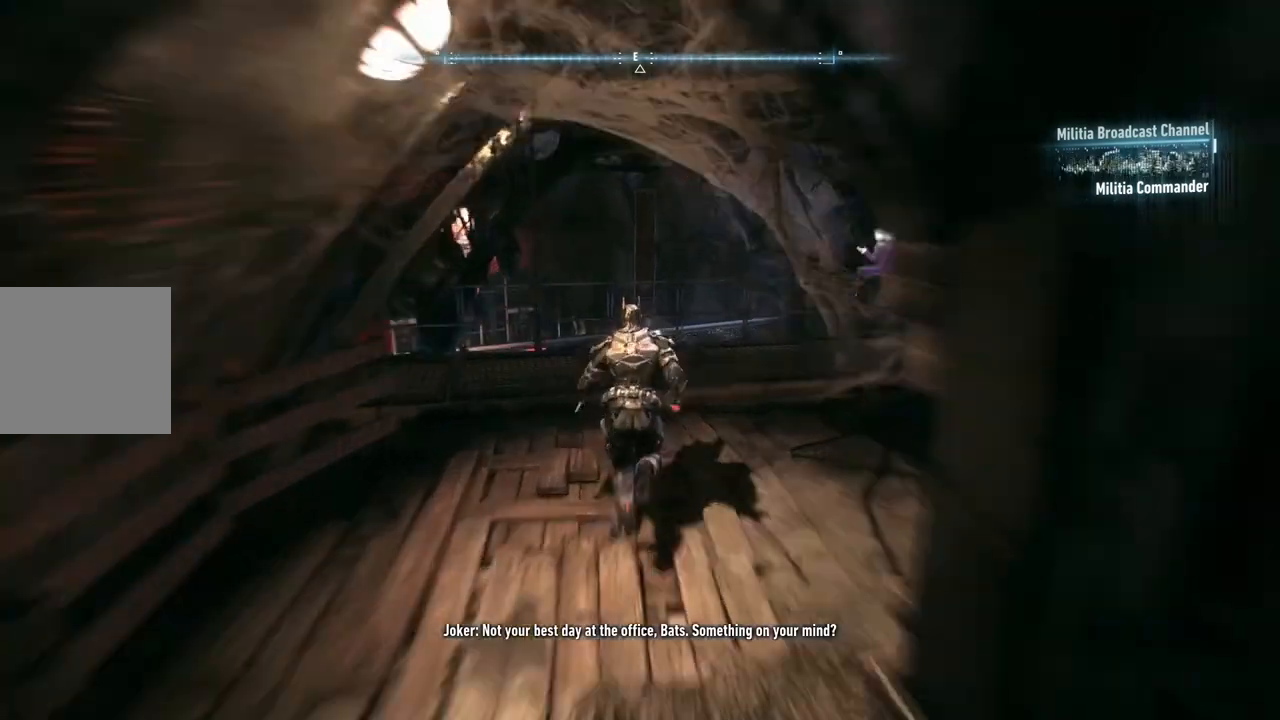
{"buttons": [], "left_stick": "up-right", "right_stick": "center", "events": [[67, "left_stick", "up-right"], [500, "A", "up"]]}
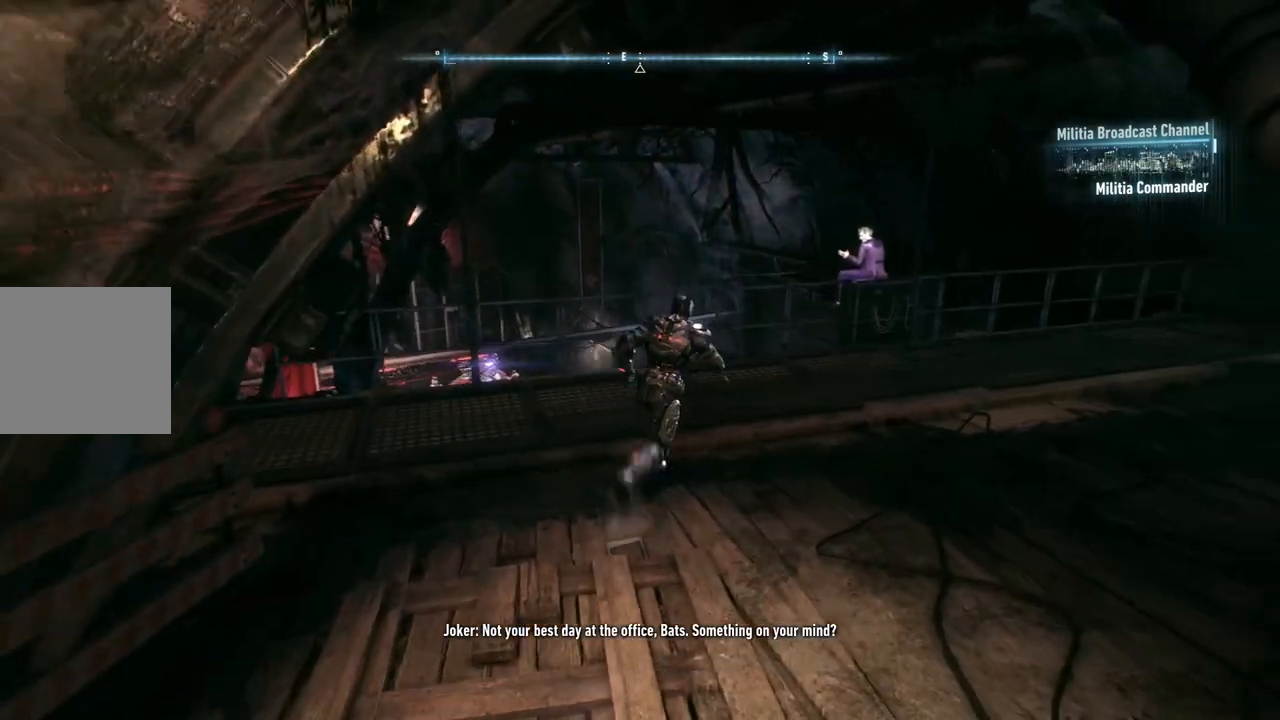
{"buttons": [], "left_stick": "up", "right_stick": "right", "events": [[233, "left_stick", "up"], [233, "right_stick", "right"]]}
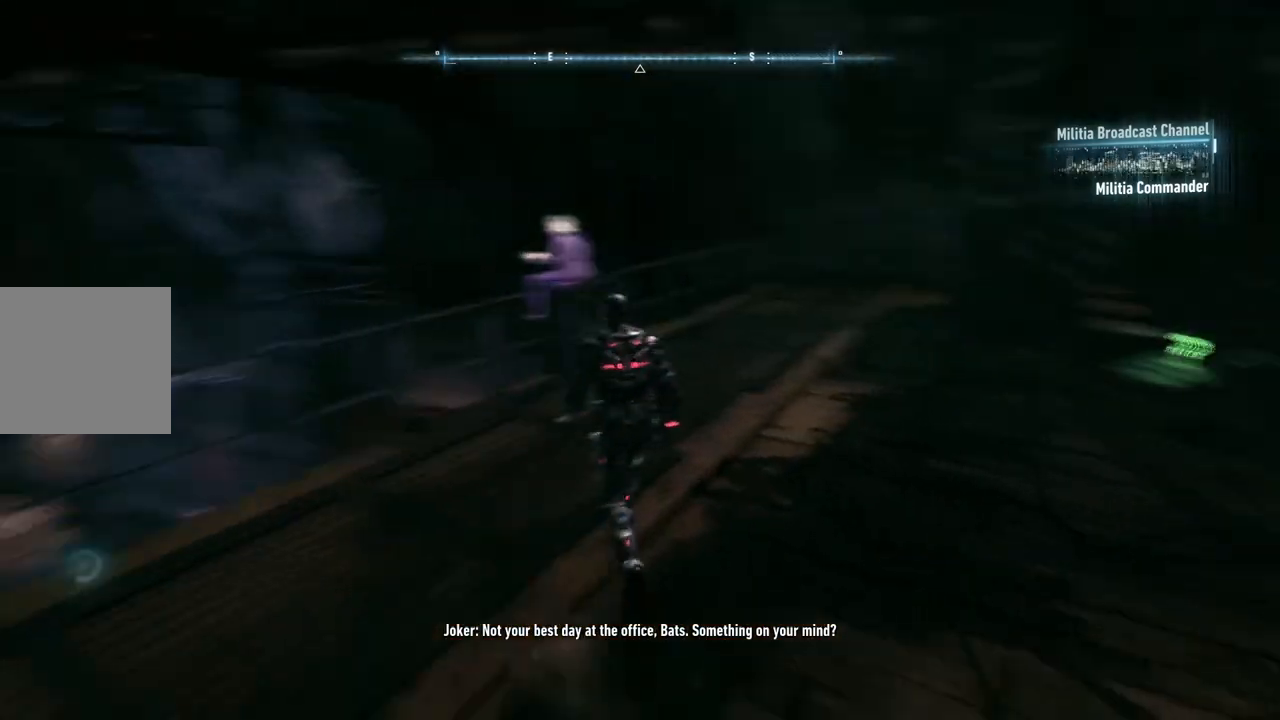
{"buttons": [], "left_stick": "up", "right_stick": "center", "events": [[183, "right_stick", "center"]]}